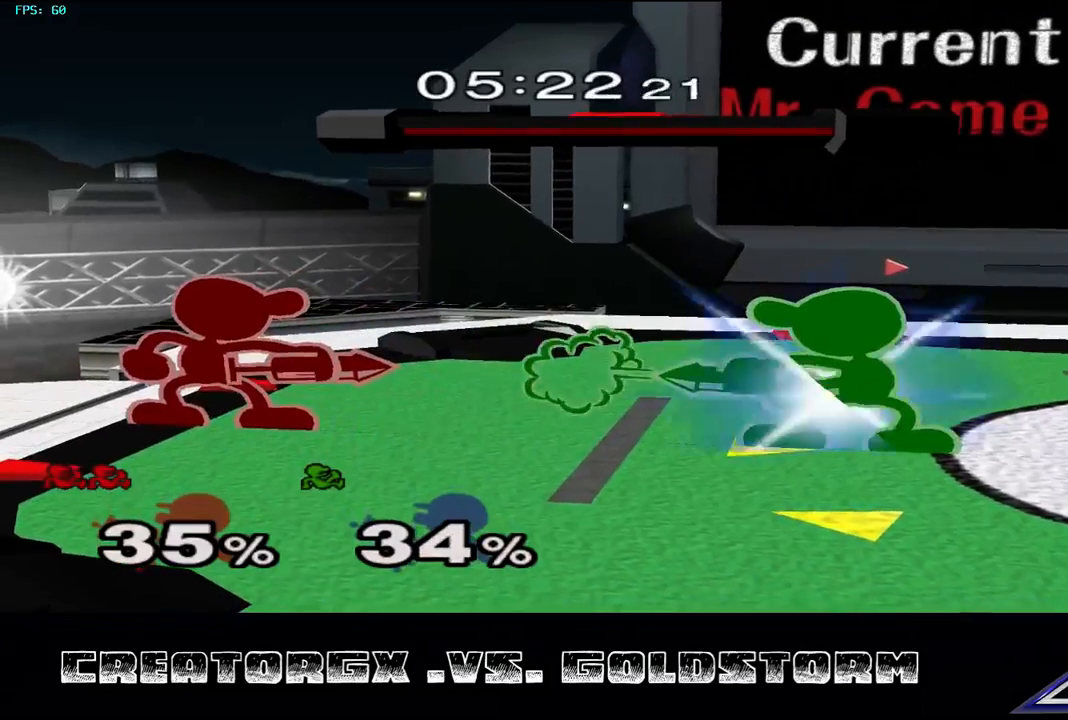
Gameplay with a controller (Nintendo layout); each line is a JSON object with the inputs held at the frame after it. "events" lists button and stick changes between this image and that frame as [ms after this image, input, new state], when the widget could be followed in between. Not read: L3 R3.
{"buttons": ["A"], "left_stick": "center", "right_stick": "center", "events": [[34, "A", "up"], [67, "A", "down"], [168, "A", "up"], [236, "A", "down"], [337, "A", "up"], [438, "A", "down"]]}
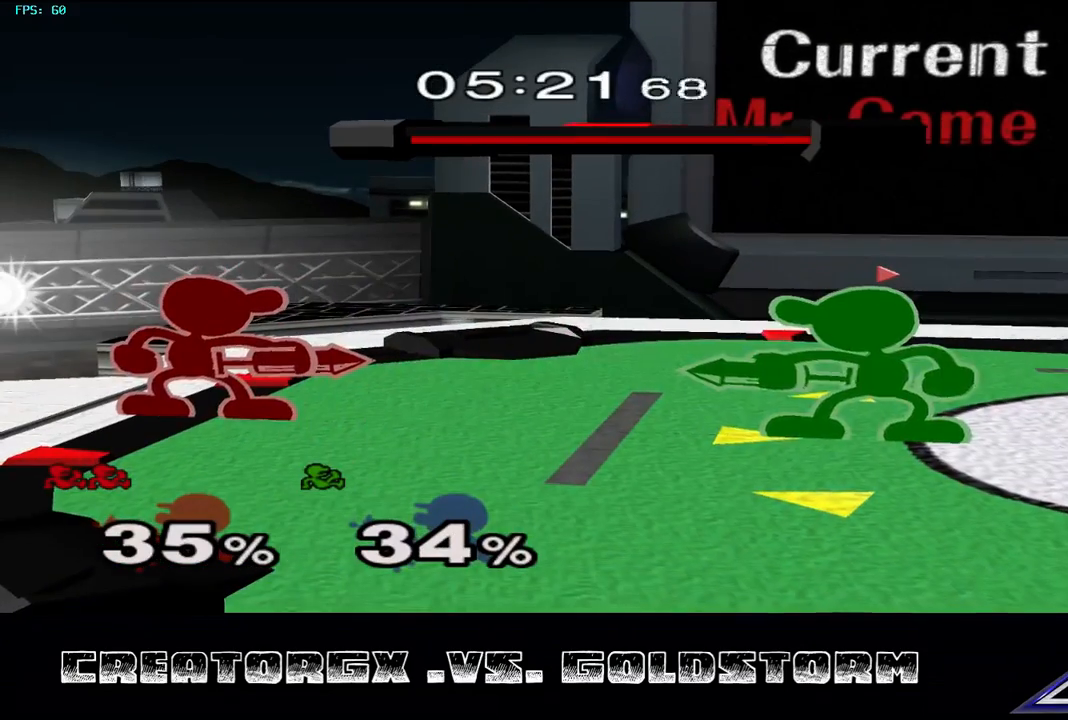
{"buttons": ["A"], "left_stick": "center", "right_stick": "center", "events": [[34, "A", "up"], [67, "A", "down"], [168, "A", "up"], [236, "A", "down"], [337, "A", "up"], [438, "A", "down"]]}
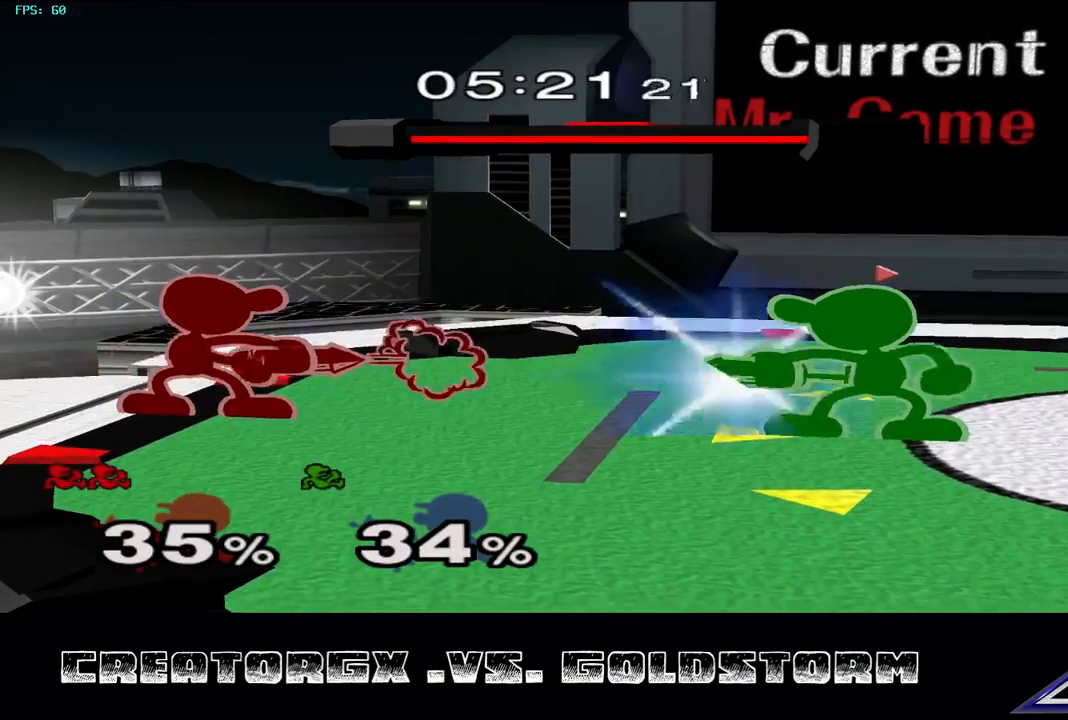
{"buttons": ["A"], "left_stick": "center", "right_stick": "center", "events": [[68, "A", "up"], [101, "A", "down"], [202, "A", "up"], [270, "A", "down"], [371, "A", "up"], [438, "A", "down"]]}
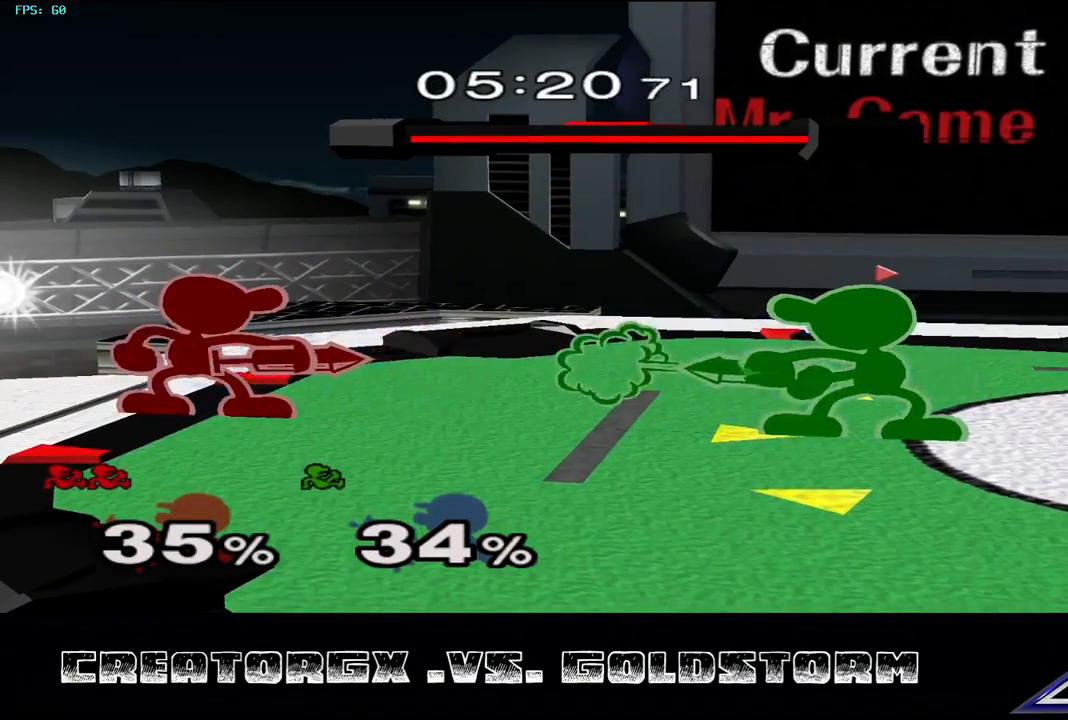
{"buttons": [], "left_stick": "center", "right_stick": "center", "events": [[34, "A", "up"], [101, "A", "down"], [202, "A", "up"]]}
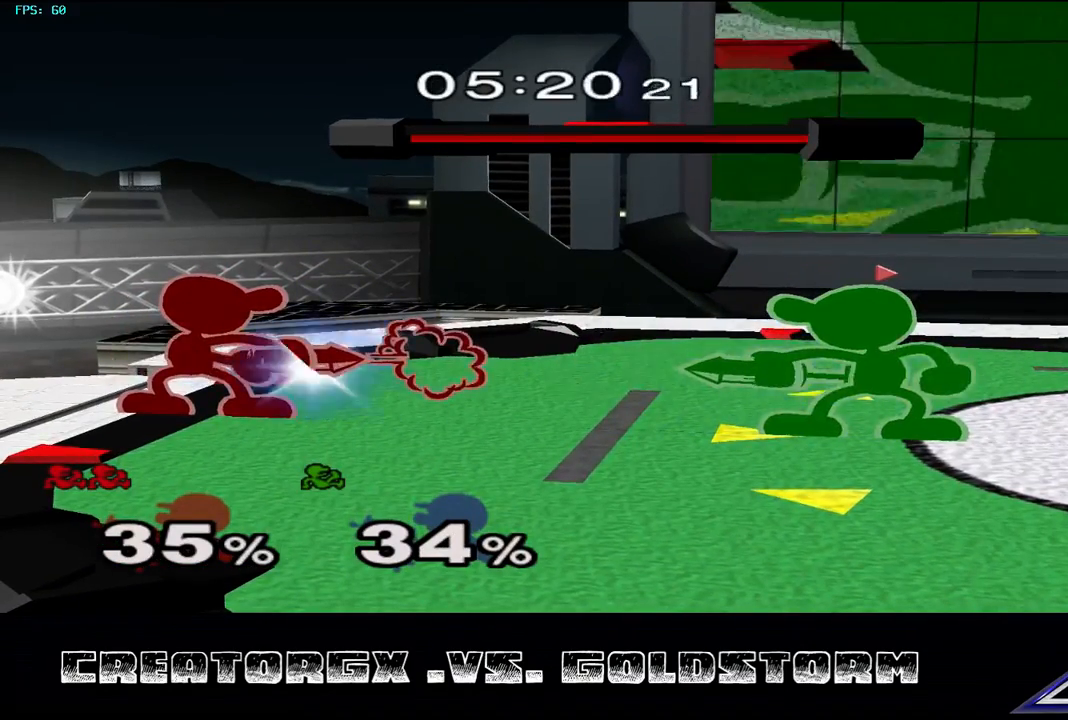
{"buttons": [], "left_stick": "center", "right_stick": "center", "events": []}
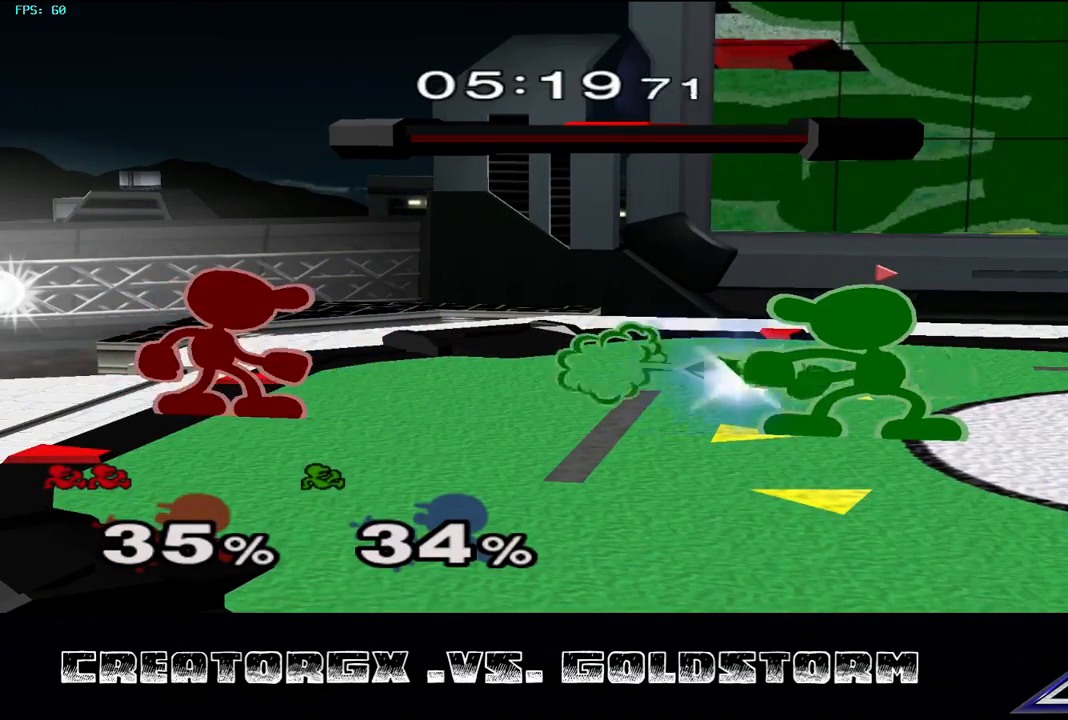
{"buttons": [], "left_stick": "center", "right_stick": "center", "events": [[101, "B", "down"], [202, "B", "up"], [236, "B", "down"], [370, "B", "up"], [404, "B", "down"], [505, "B", "up"]]}
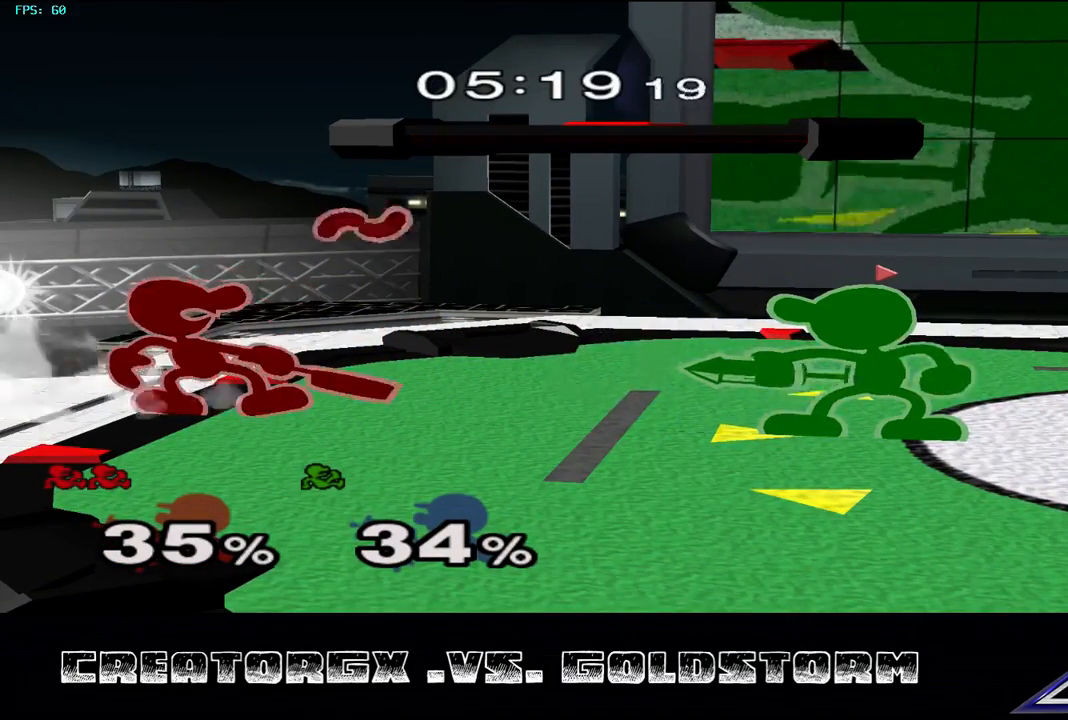
{"buttons": [], "left_stick": "center", "right_stick": "center", "events": [[67, "B", "down"], [168, "B", "up"], [269, "B", "down"], [337, "B", "up"], [404, "B", "down"], [471, "B", "up"]]}
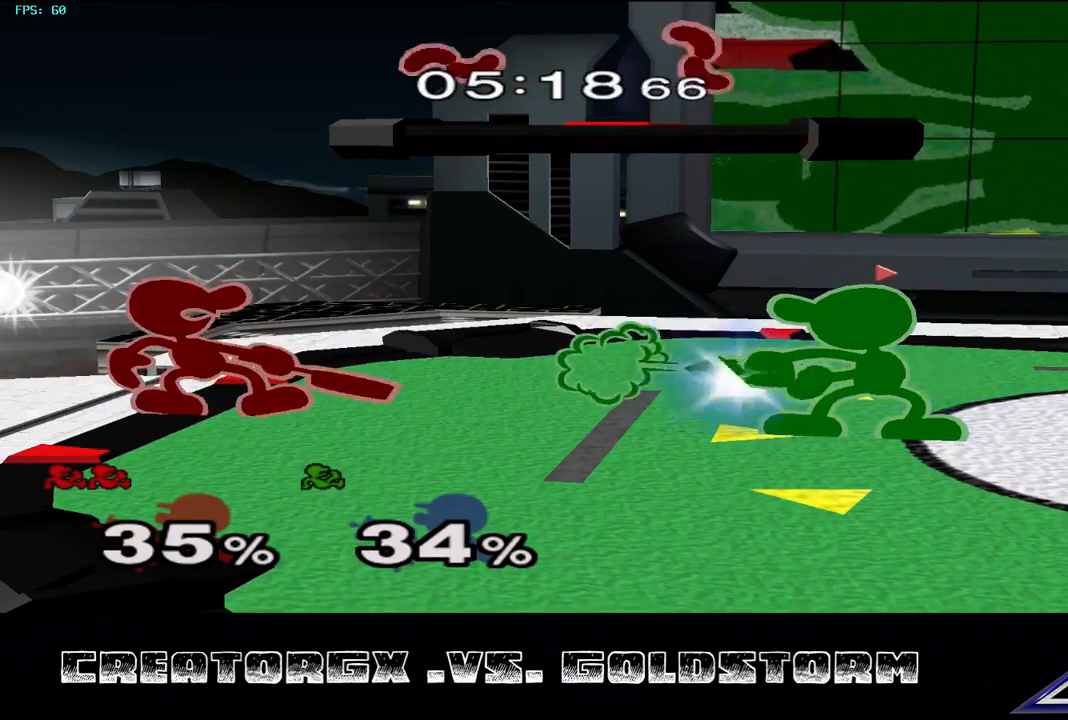
{"buttons": [], "left_stick": "center", "right_stick": "center", "events": [[34, "B", "down"], [135, "B", "up"], [236, "B", "down"], [337, "B", "up"], [370, "B", "down"], [505, "B", "up"]]}
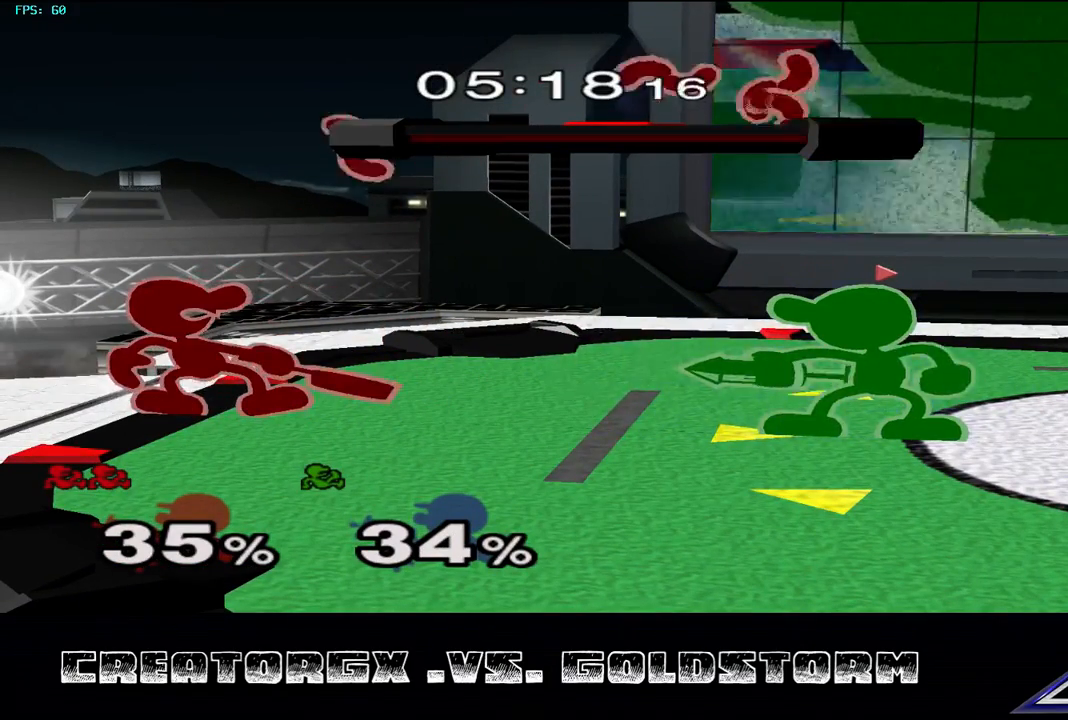
{"buttons": ["B"], "left_stick": "center", "right_stick": "center", "events": [[67, "B", "down"], [168, "B", "up"], [236, "B", "down"], [337, "B", "up"], [404, "B", "down"]]}
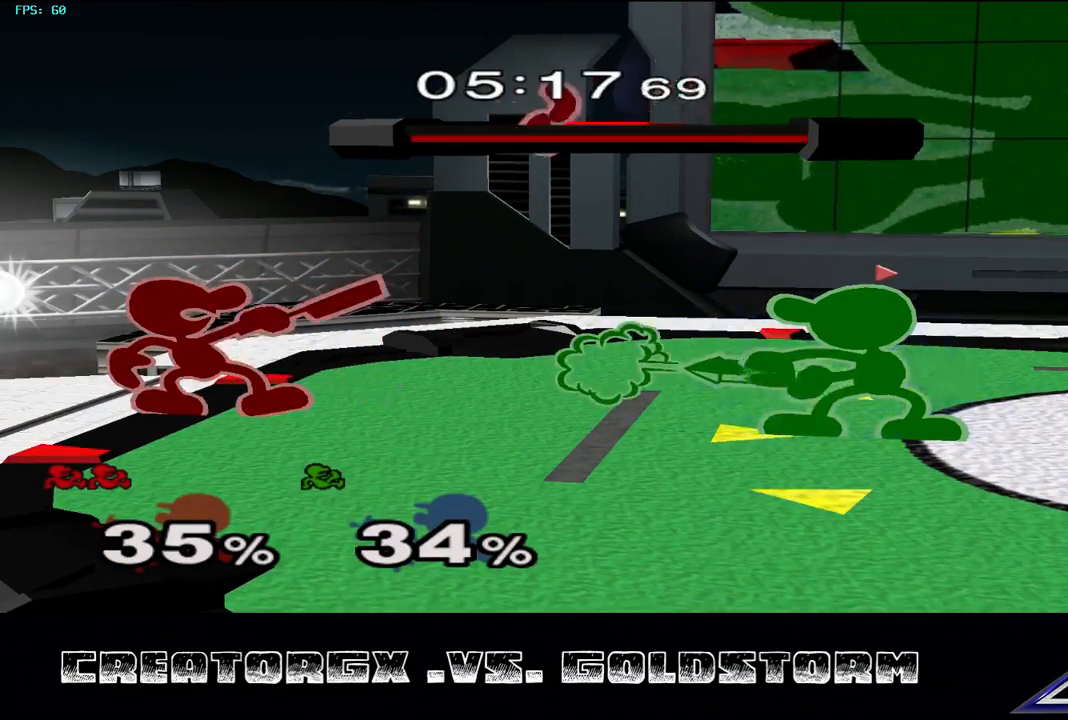
{"buttons": ["B"], "left_stick": "center", "right_stick": "center", "events": [[34, "B", "up"], [101, "B", "down"], [202, "B", "up"], [270, "B", "down"], [371, "B", "up"], [438, "B", "down"]]}
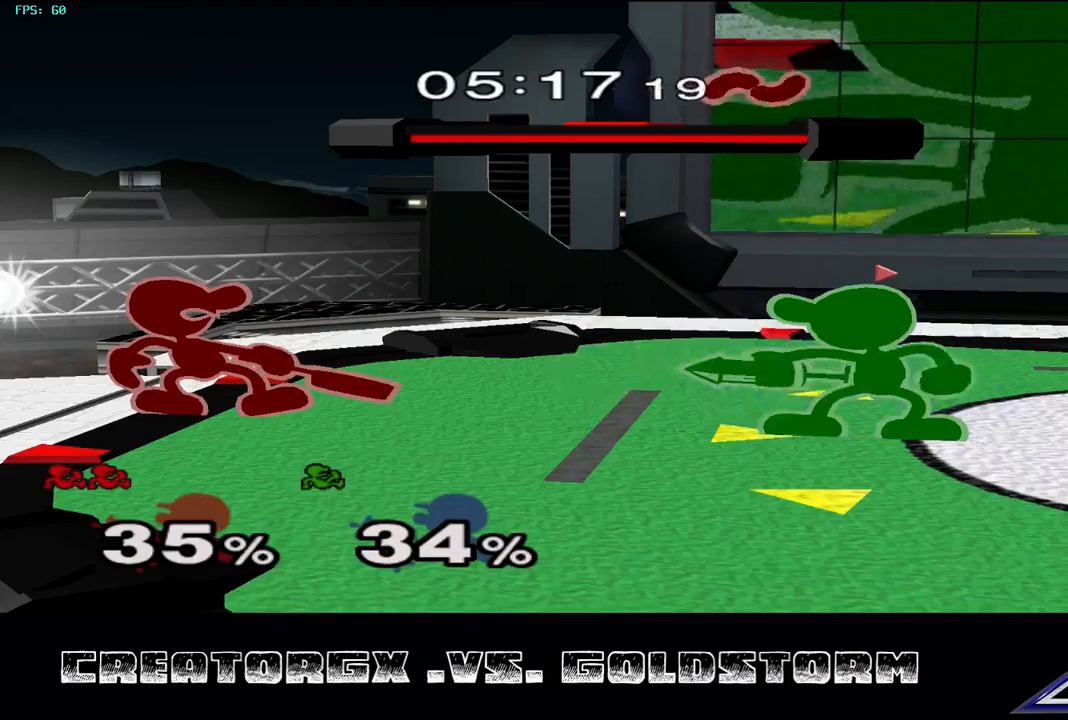
{"buttons": [], "left_stick": "center", "right_stick": "center", "events": [[68, "B", "up"], [101, "B", "down"], [236, "B", "up"]]}
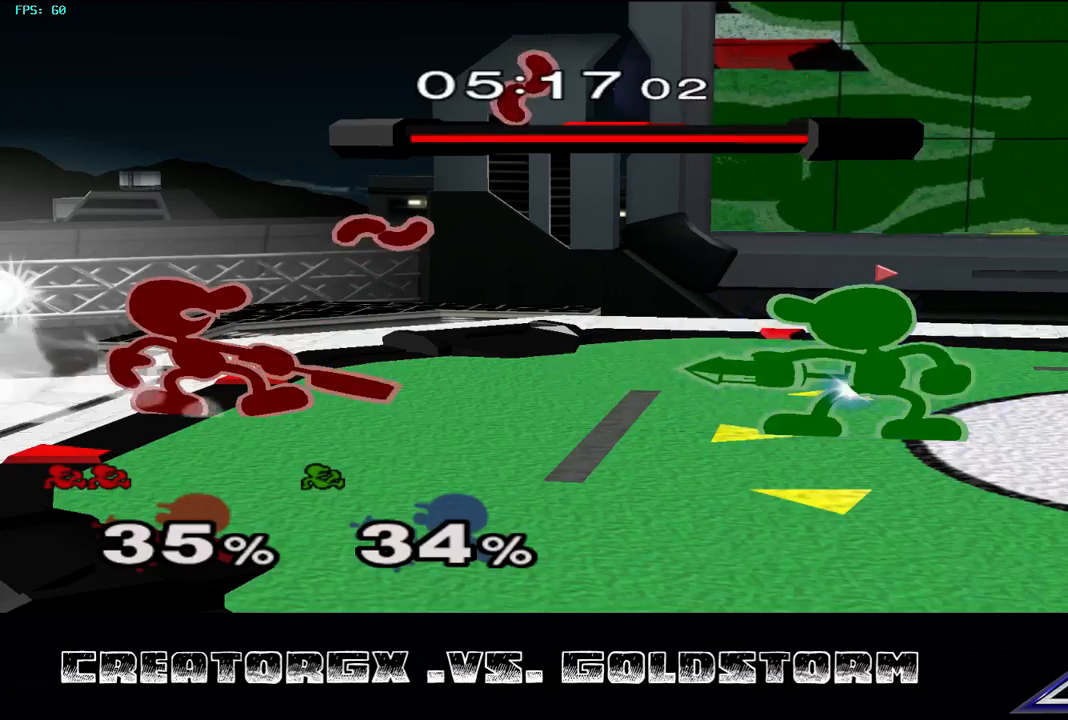
{"buttons": [], "left_stick": "center", "right_stick": "center", "events": []}
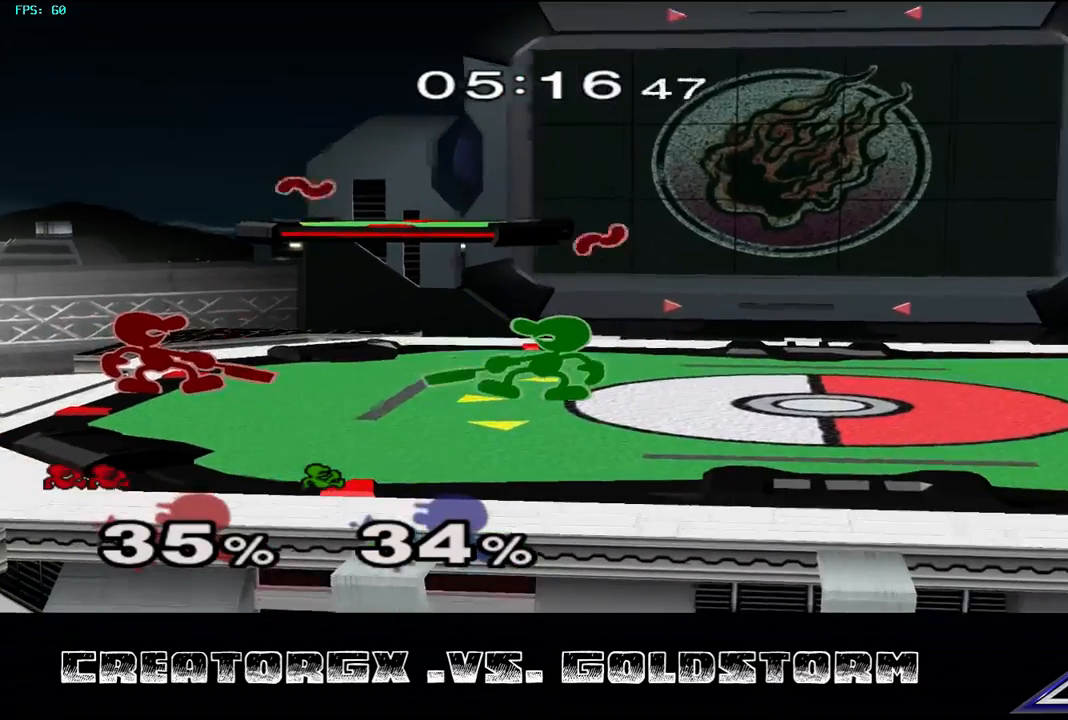
{"buttons": [], "left_stick": "right", "right_stick": "center", "events": [[471, "left_stick", "right"]]}
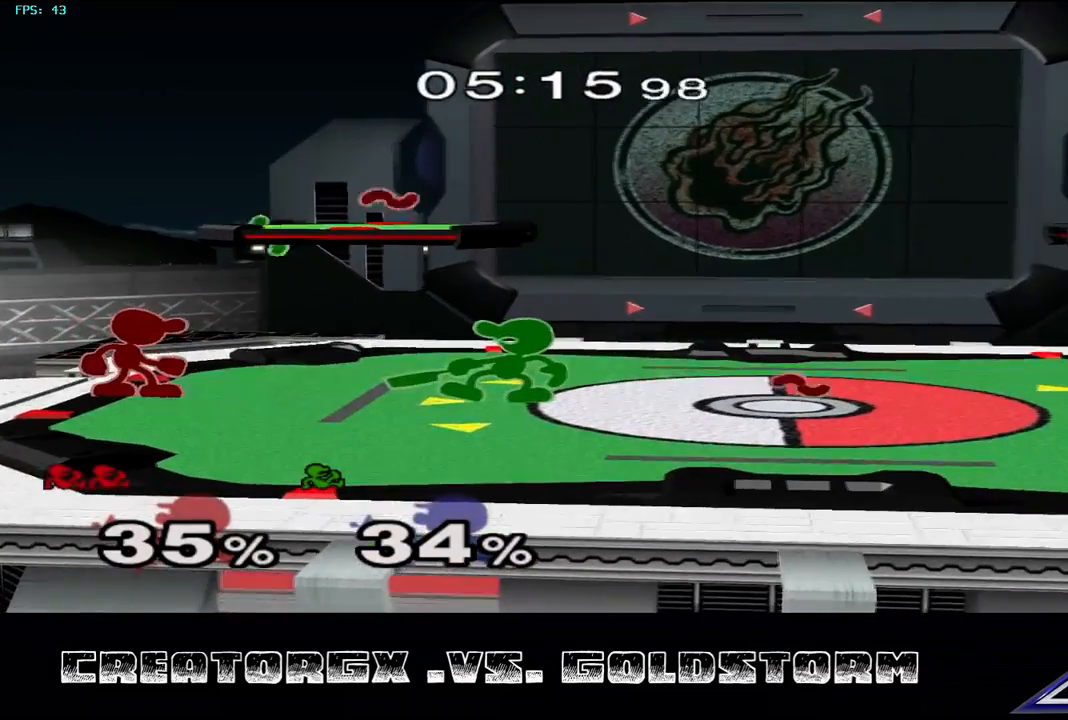
{"buttons": [], "left_stick": "right", "right_stick": "center", "events": [[168, "A", "down"], [337, "A", "up"]]}
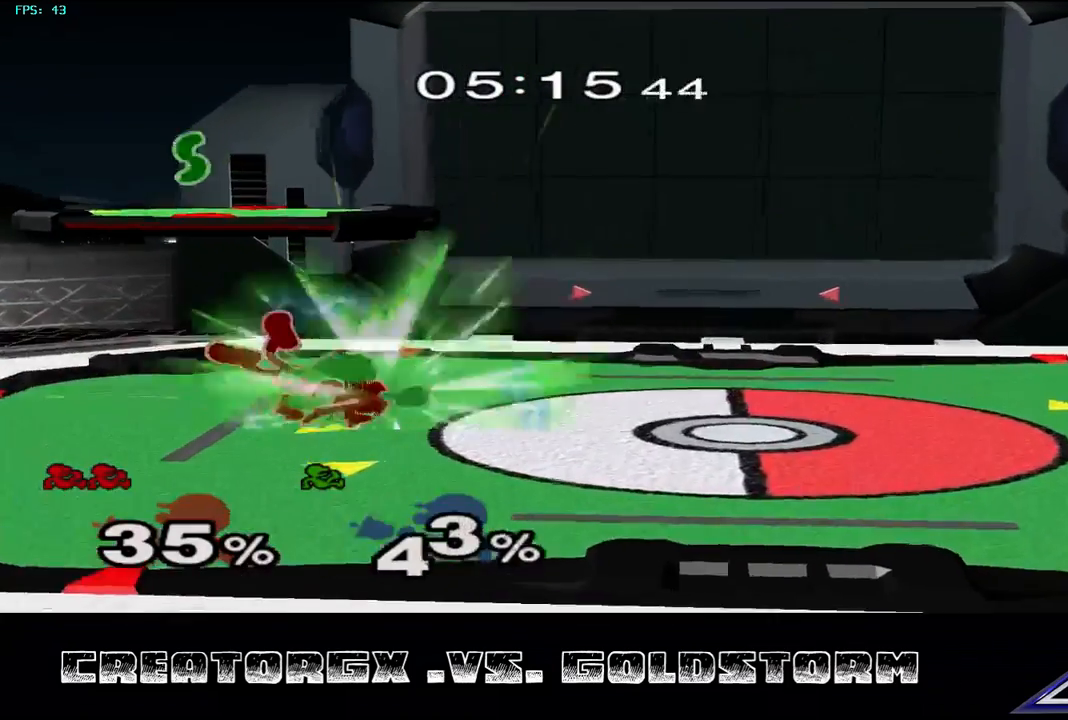
{"buttons": [], "left_stick": "center", "right_stick": "center", "events": [[135, "left_stick", "center"]]}
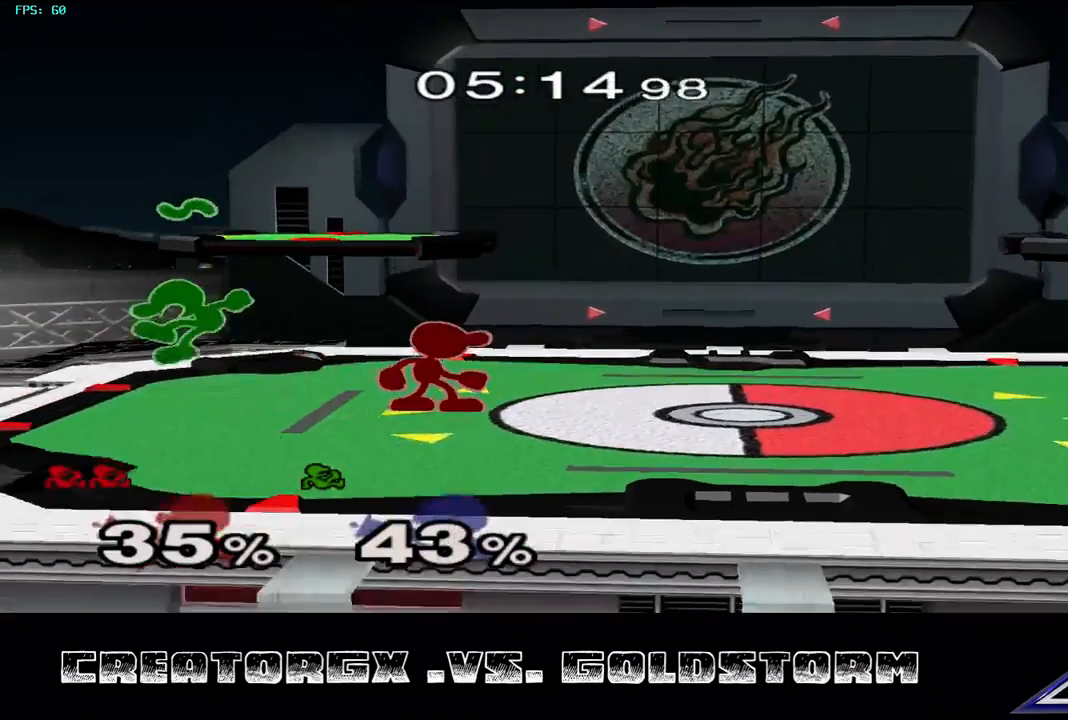
{"buttons": [], "left_stick": "center", "right_stick": "center", "events": []}
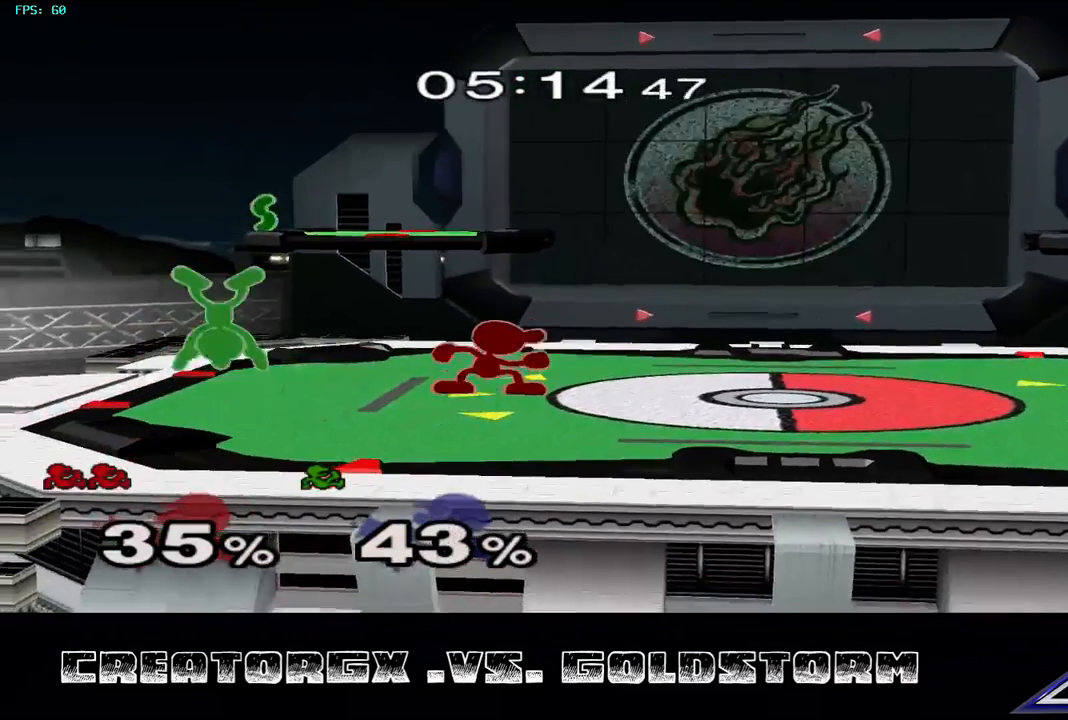
{"buttons": ["A"], "left_stick": "left", "right_stick": "center", "events": [[68, "A", "down"], [68, "left_stick", "left"]]}
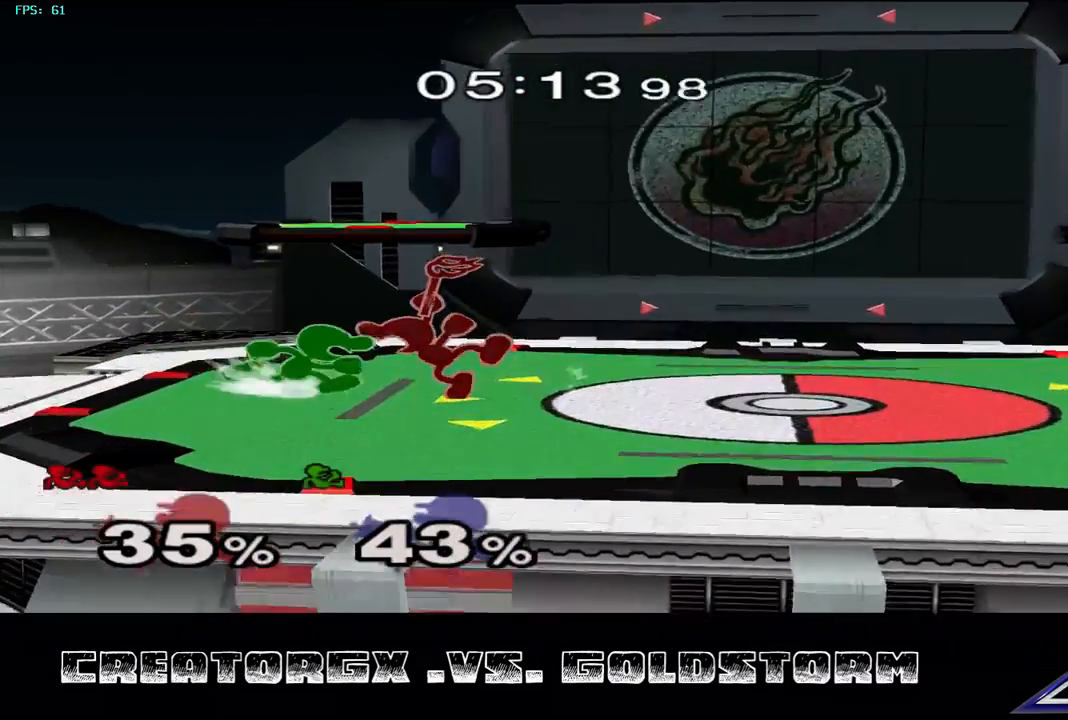
{"buttons": [], "left_stick": "center", "right_stick": "center", "events": [[135, "A", "up"], [169, "left_stick", "center"]]}
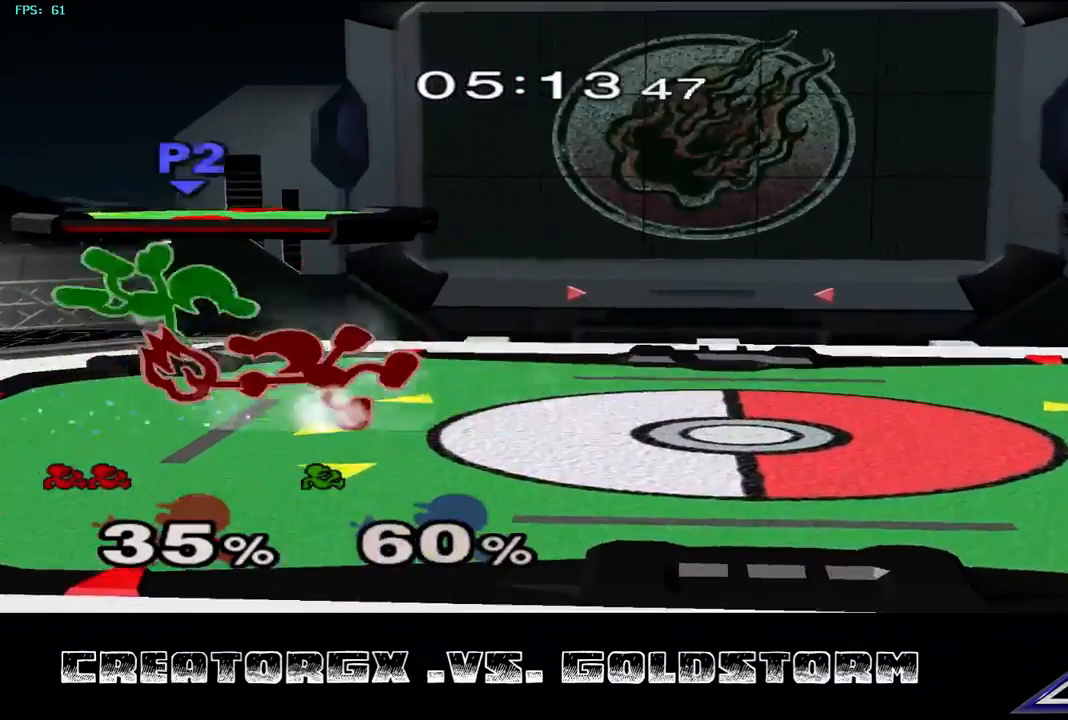
{"buttons": [], "left_stick": "center", "right_stick": "center", "events": []}
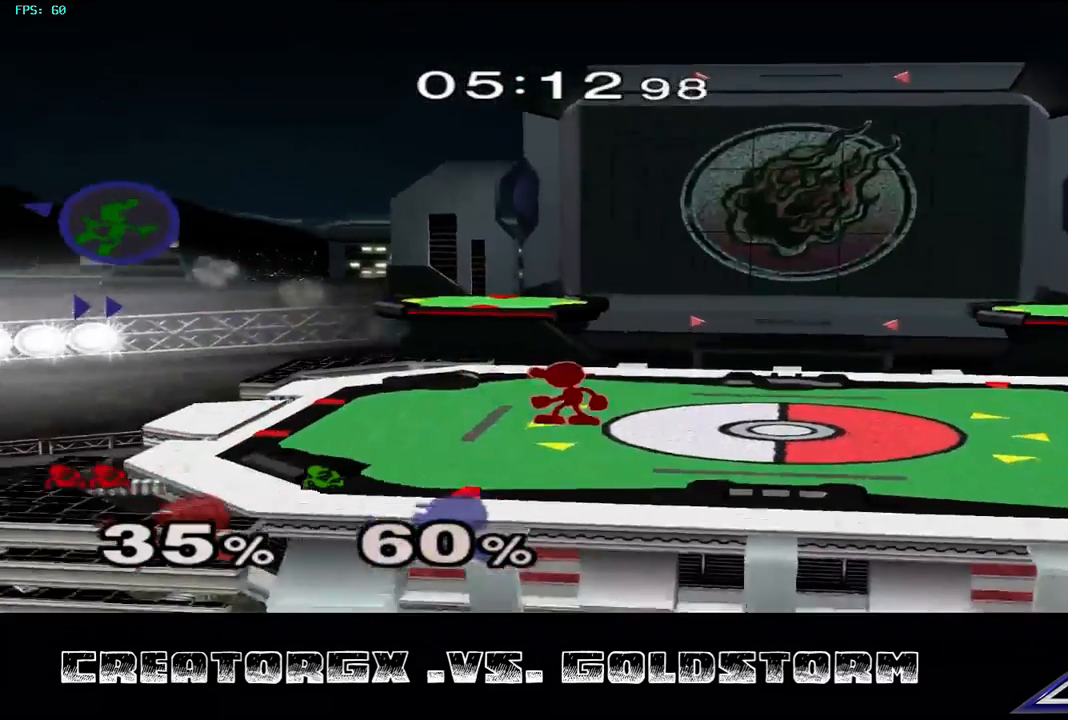
{"buttons": [], "left_stick": "left", "right_stick": "center", "events": [[236, "left_stick", "left"]]}
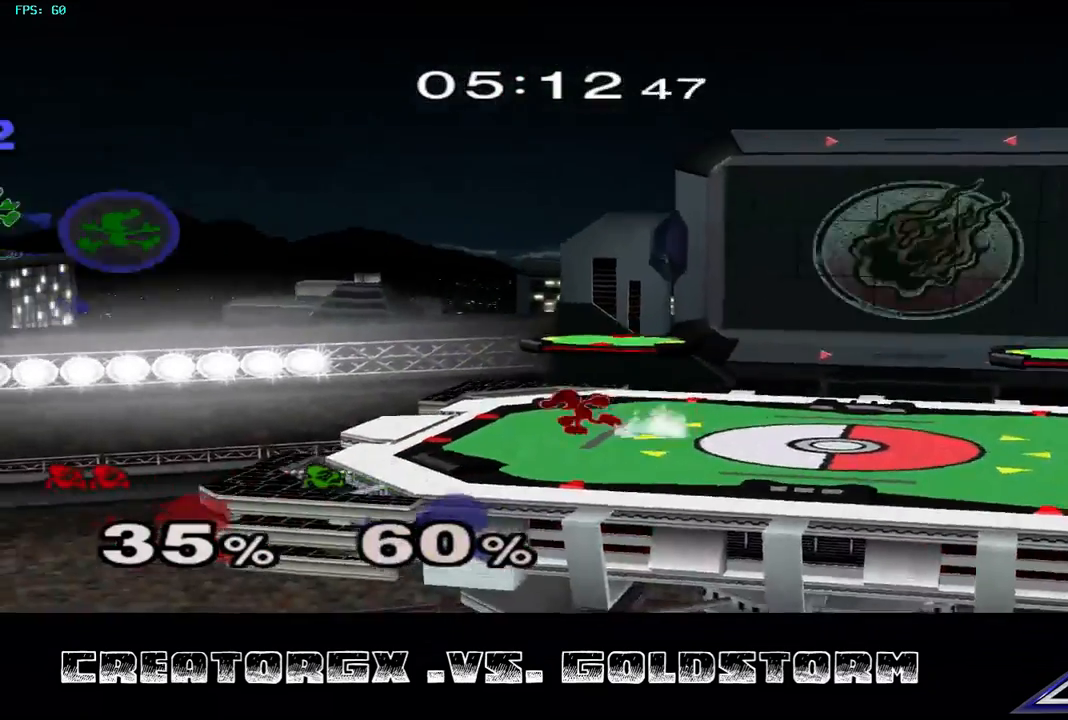
{"buttons": [], "left_stick": "center", "right_stick": "center", "events": [[236, "Y", "down"], [236, "left_stick", "center"], [371, "Y", "up"]]}
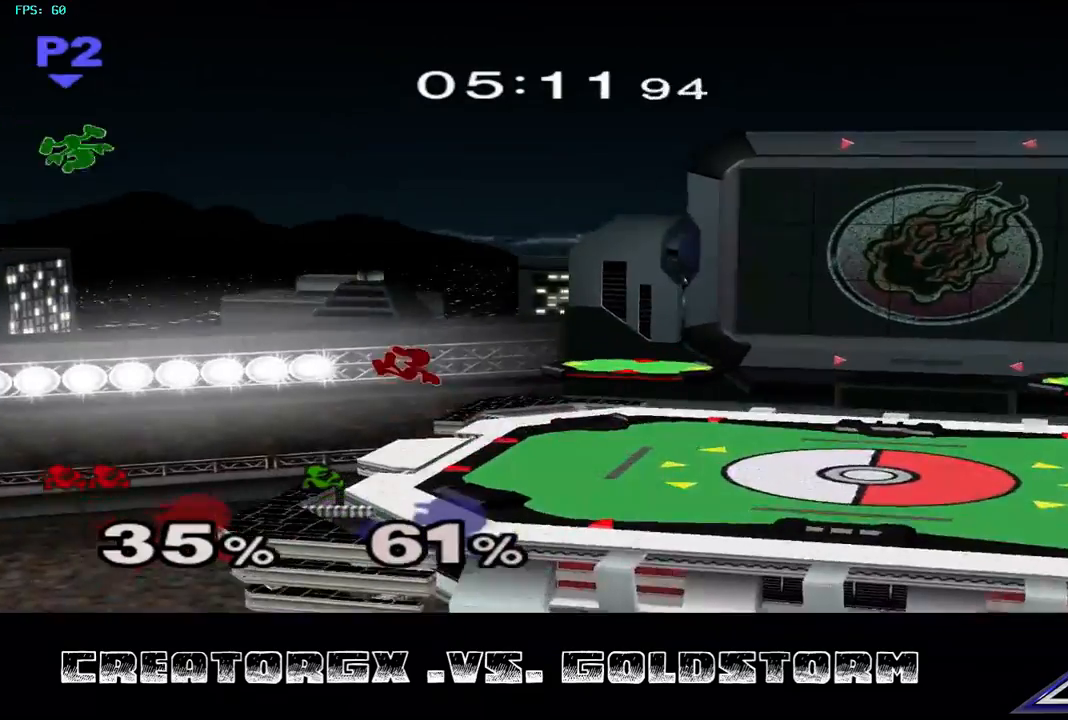
{"buttons": [], "left_stick": "right", "right_stick": "down", "events": [[202, "left_stick", "right"], [236, "Y", "down"], [337, "left_stick", "center"], [371, "Y", "up"], [438, "right_stick", "down"], [472, "left_stick", "right"]]}
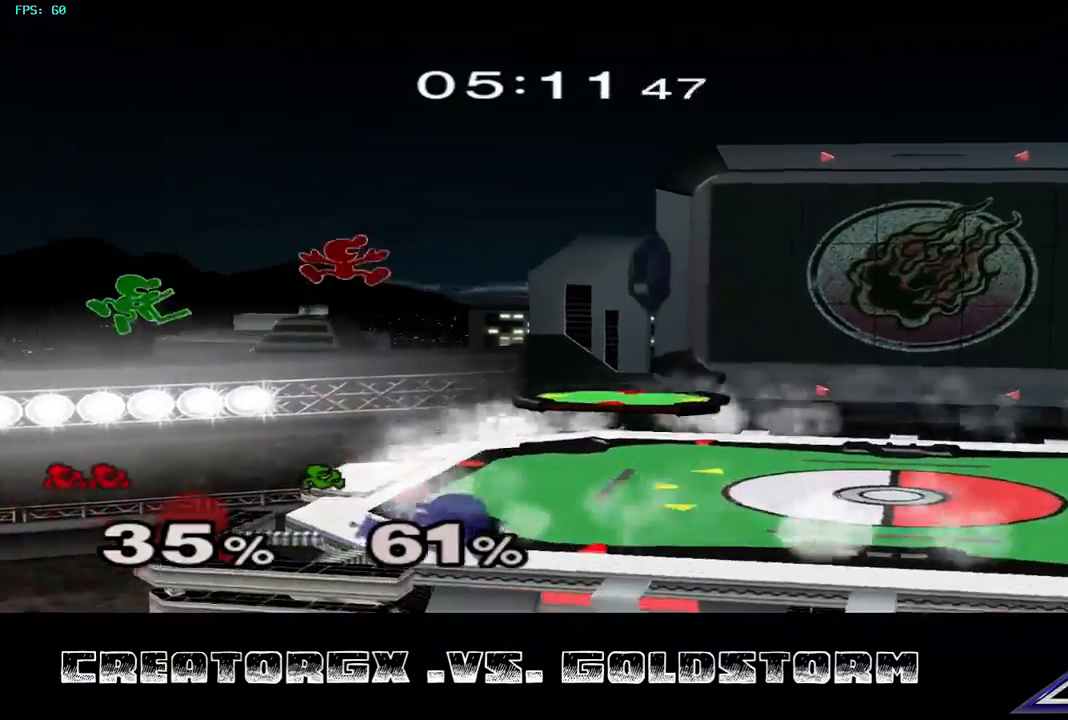
{"buttons": [], "left_stick": "down-right", "right_stick": "center", "events": [[168, "left_stick", "center"], [269, "left_stick", "left"], [437, "left_stick", "down-right"], [504, "right_stick", "center"]]}
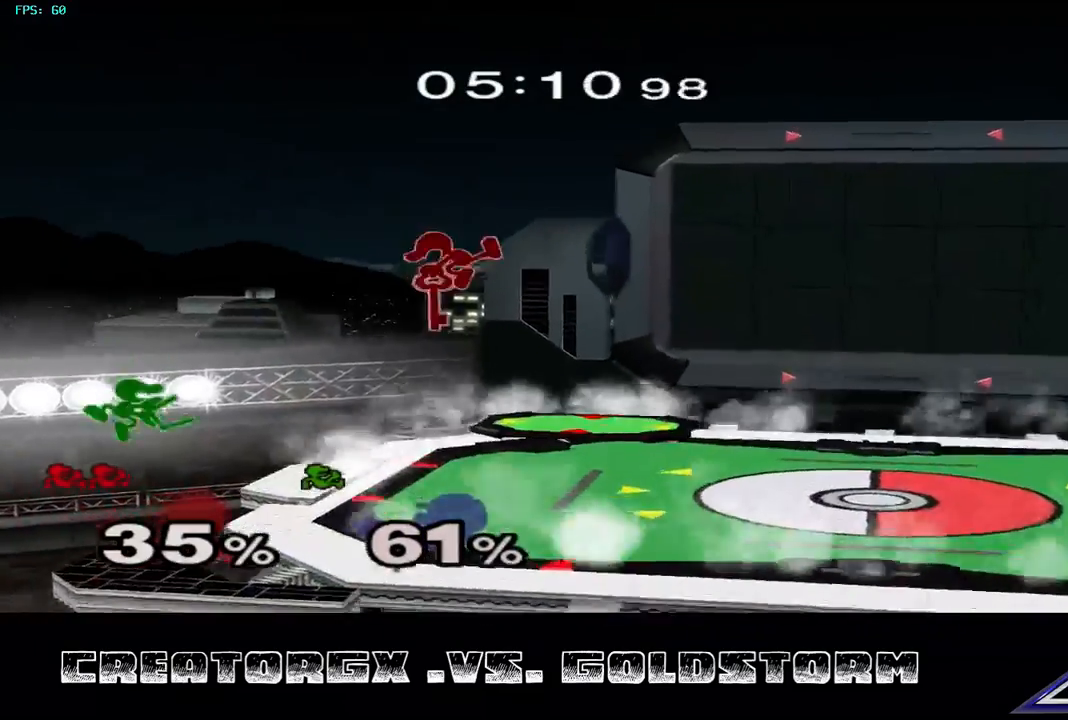
{"buttons": [], "left_stick": "center", "right_stick": "center", "events": [[101, "left_stick", "center"]]}
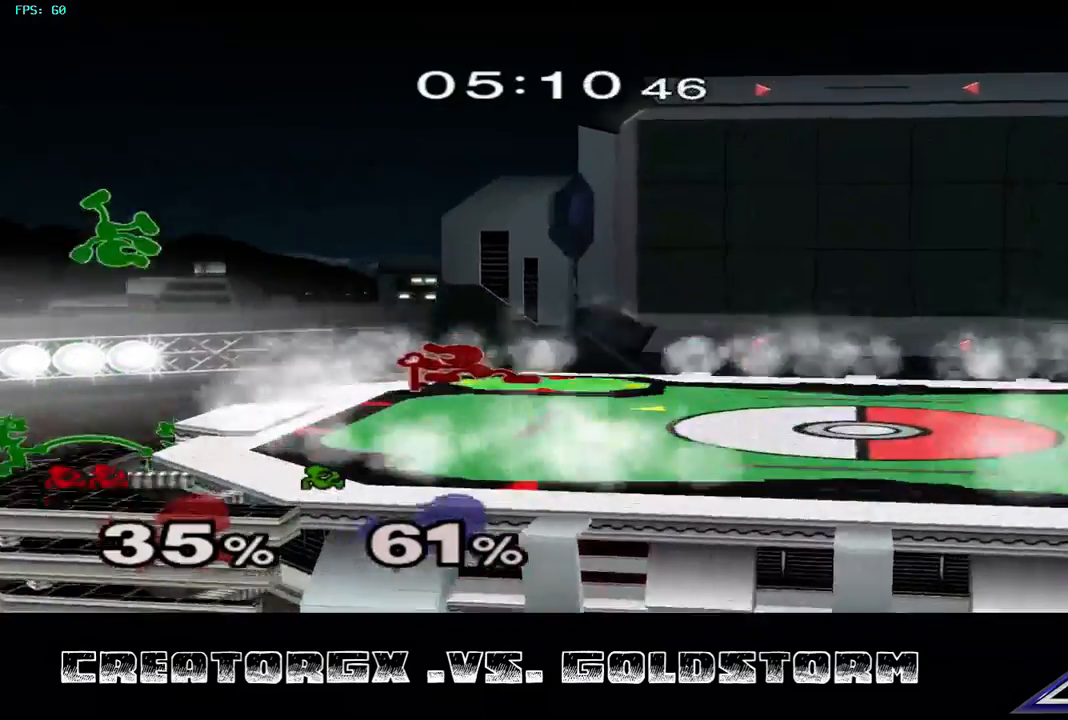
{"buttons": [], "left_stick": "left", "right_stick": "center", "events": [[236, "left_stick", "left"], [303, "Y", "down"], [438, "Y", "up"]]}
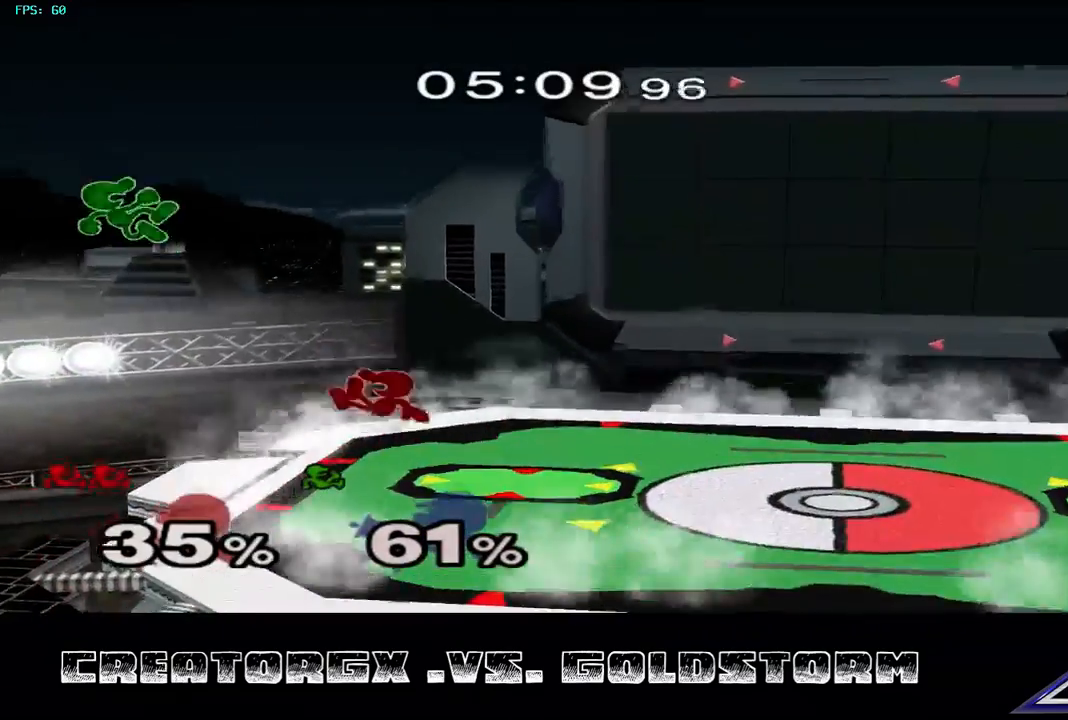
{"buttons": [], "left_stick": "right", "right_stick": "center", "events": [[34, "right_stick", "down-left"], [169, "right_stick", "center"], [202, "left_stick", "right"]]}
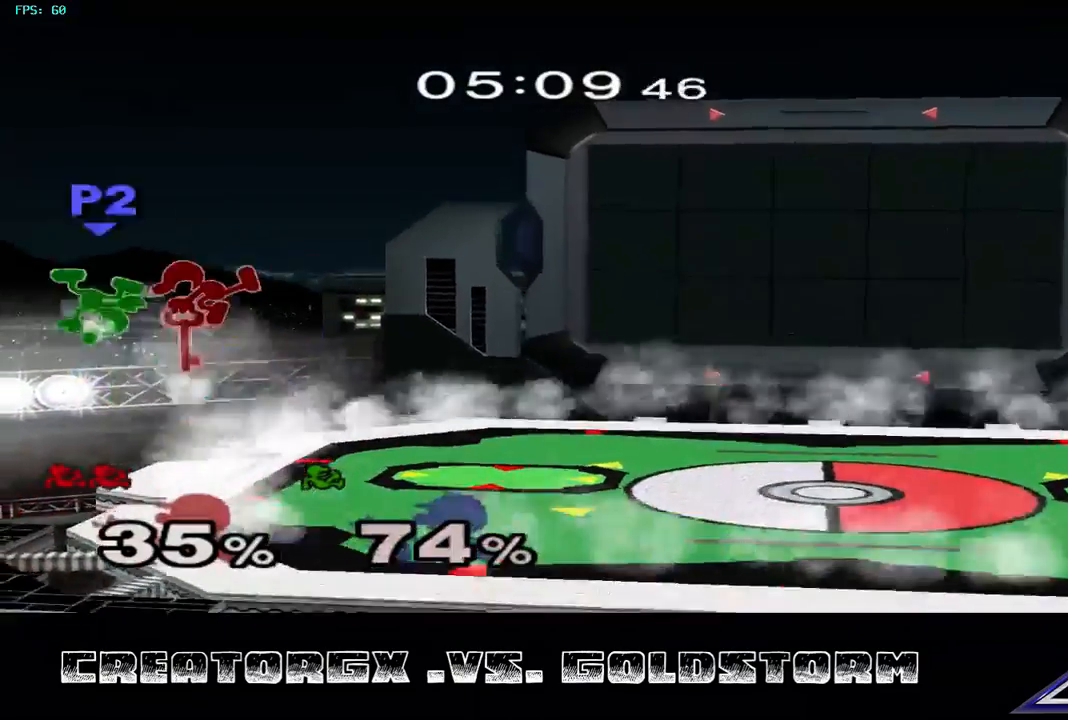
{"buttons": [], "left_stick": "center", "right_stick": "center", "events": [[472, "left_stick", "center"]]}
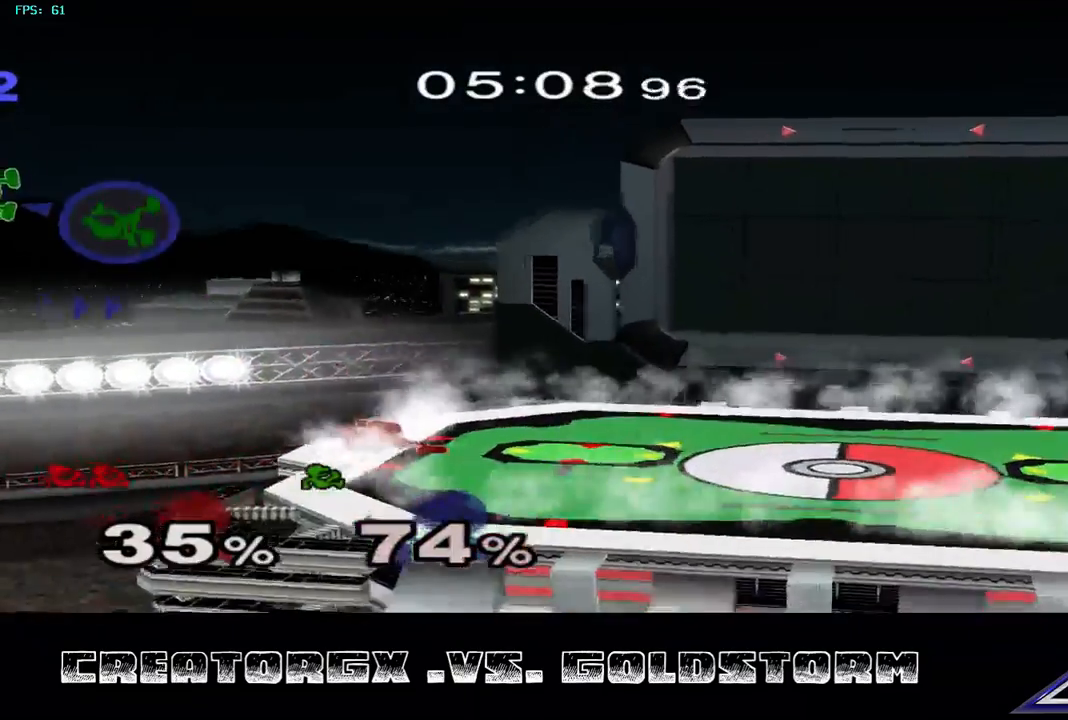
{"buttons": [], "left_stick": "center", "right_stick": "center", "events": [[337, "left_stick", "left"], [472, "left_stick", "center"]]}
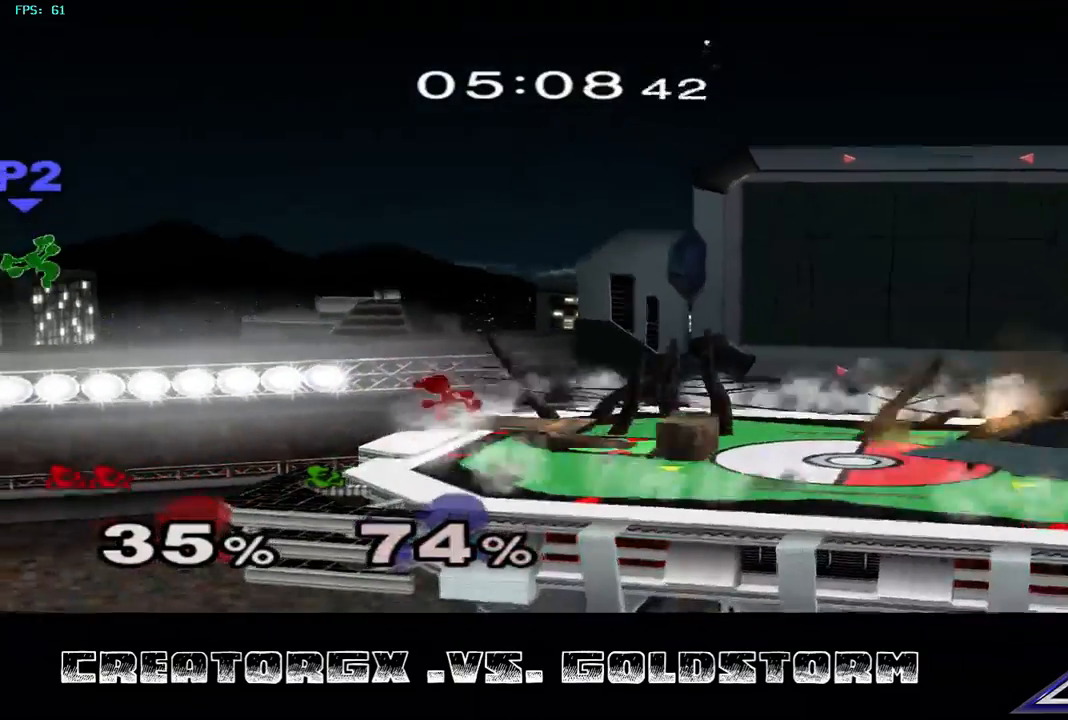
{"buttons": [], "left_stick": "center", "right_stick": "center", "events": []}
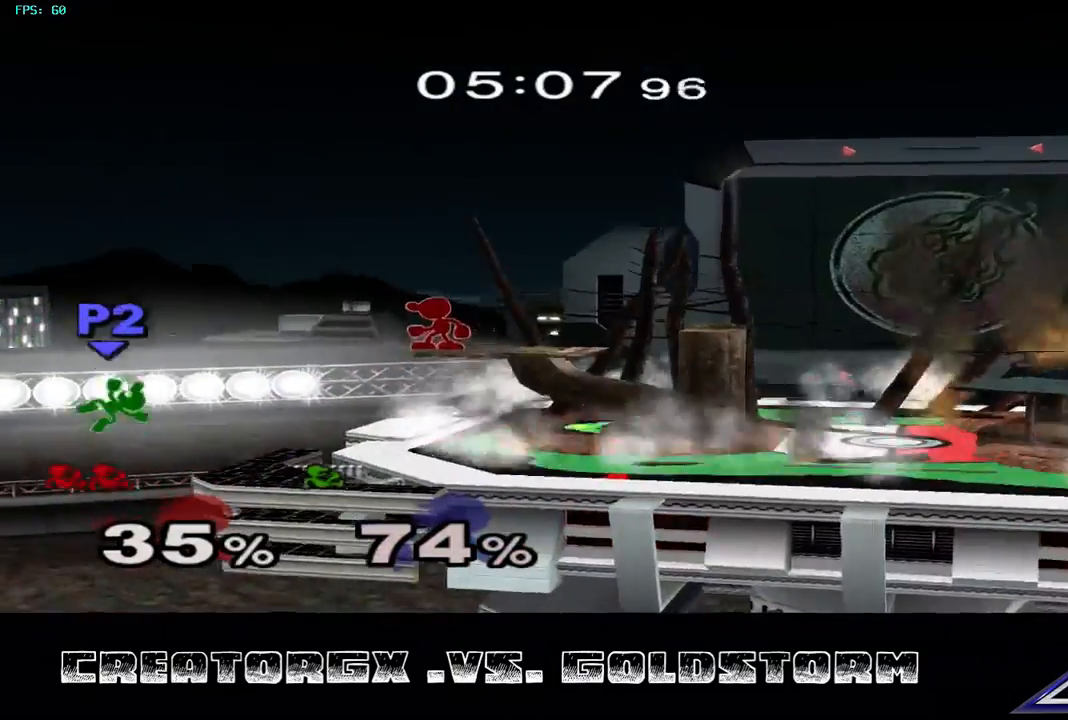
{"buttons": [], "left_stick": "down", "right_stick": "center", "events": [[269, "left_stick", "down"]]}
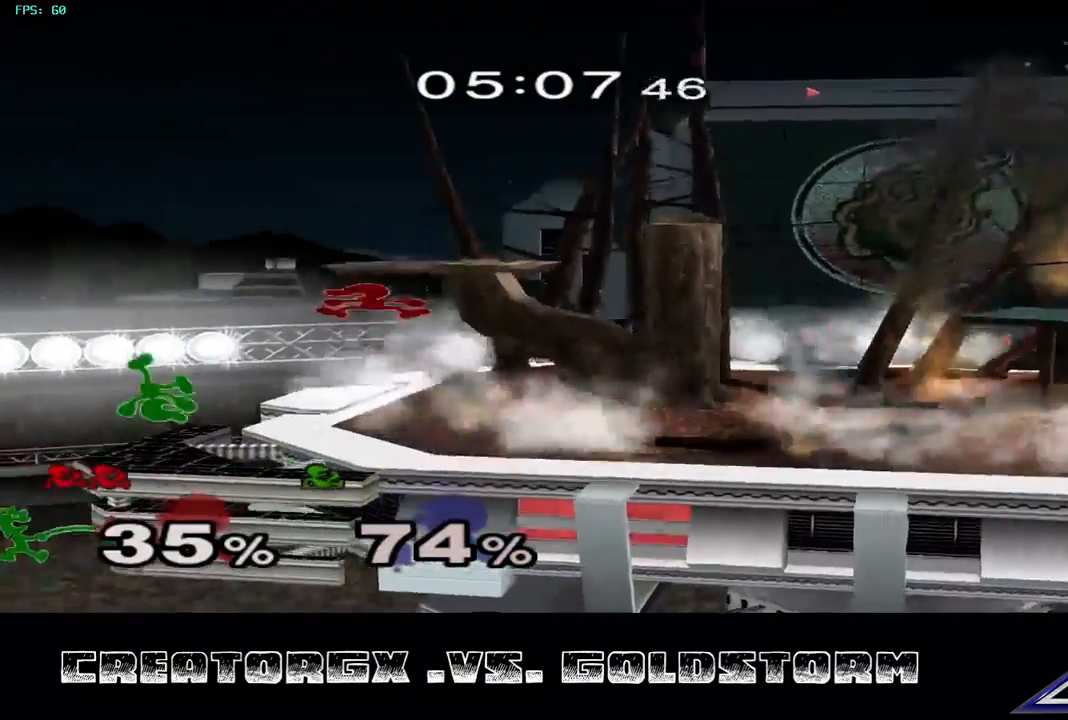
{"buttons": [], "left_stick": "center", "right_stick": "center", "events": [[134, "left_stick", "center"], [303, "A", "down"], [303, "left_stick", "left"], [404, "A", "up"], [437, "left_stick", "center"]]}